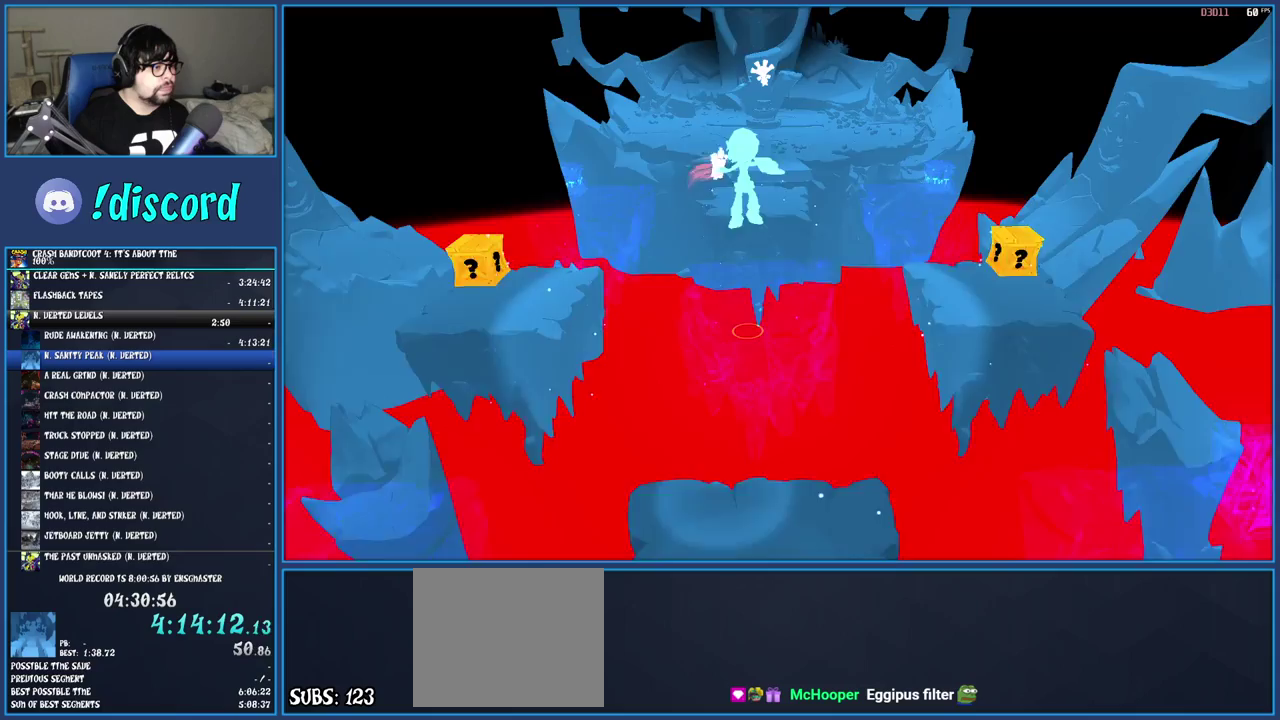
Gameplay with a controller (PlayStation layout); each line is a JSON object with the inputs held at the frame after it. "events" lists button and stick changes between this image and that frame as [ms after this image, input, new state], when the widget could be followed in between. Not read: L3 R3.
{"buttons": [], "left_stick": "up", "right_stick": "center", "events": [[100, "left_stick", "up-right"], [283, "left_stick", "up"]]}
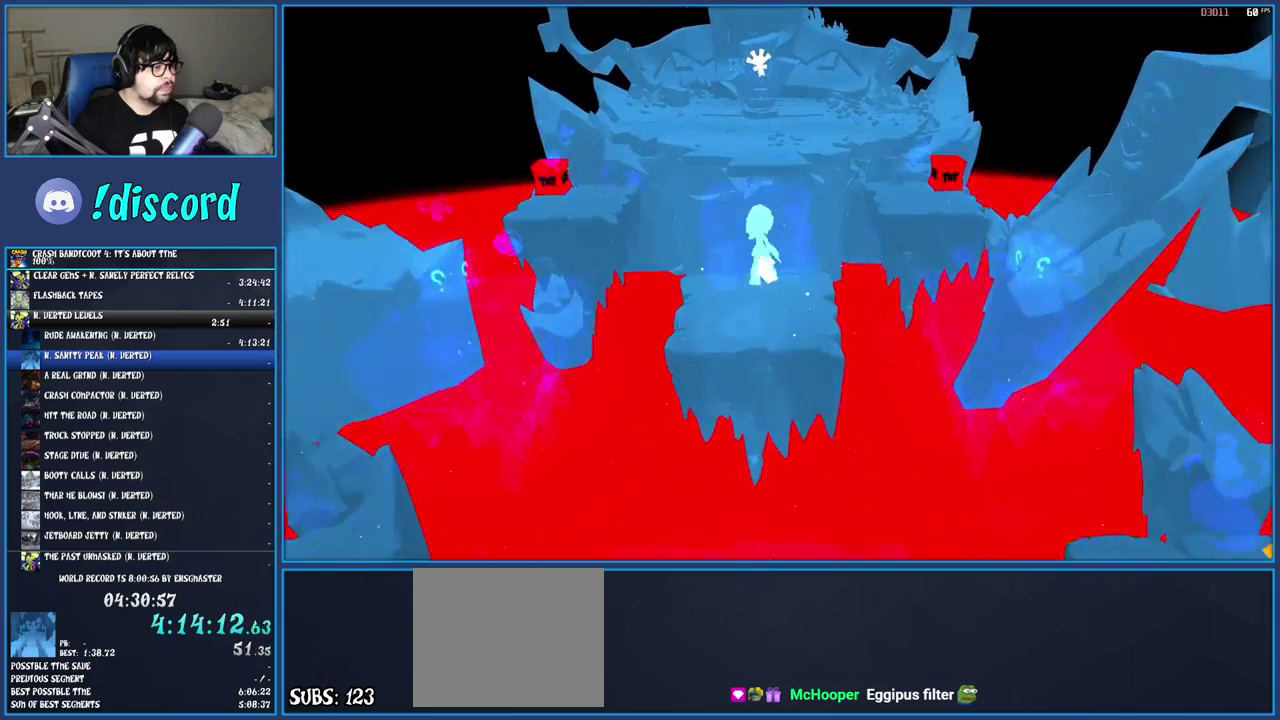
{"buttons": ["CROSS", "SQUARE"], "left_stick": "up", "right_stick": "center", "events": [[117, "R1", "down"], [250, "R1", "up"], [350, "SQUARE", "down"], [383, "CROSS", "down"]]}
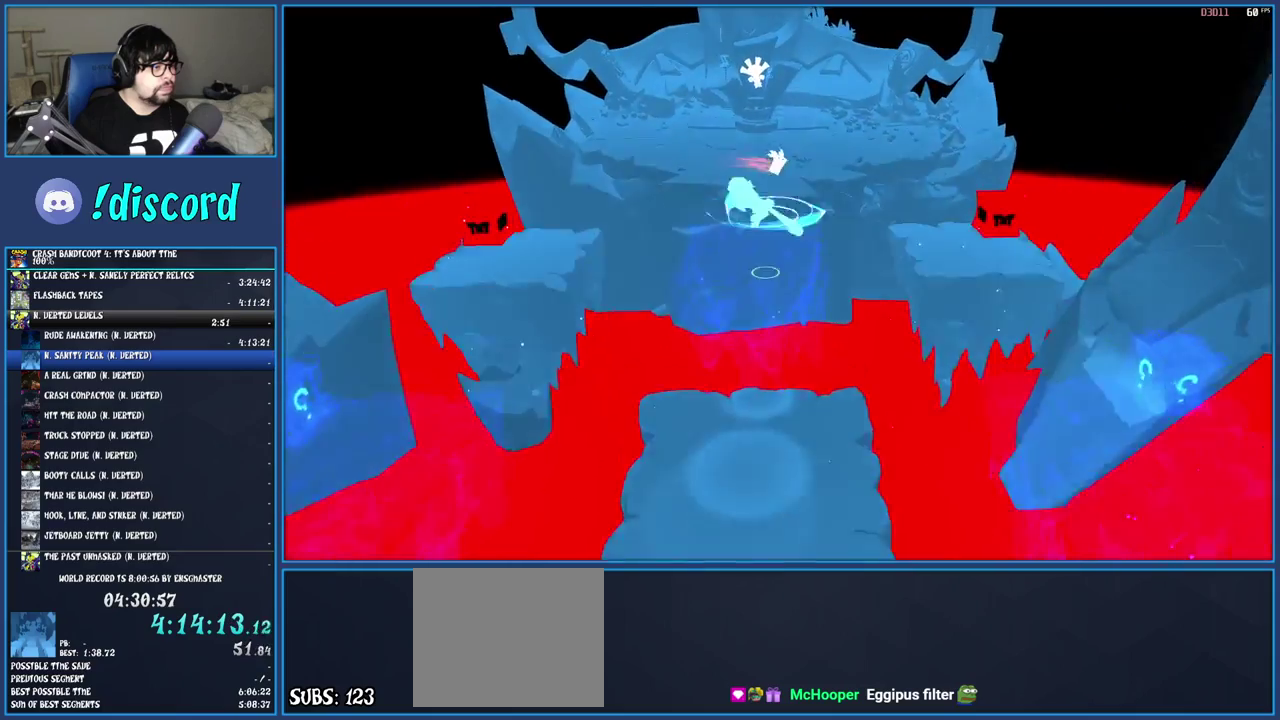
{"buttons": [], "left_stick": "up", "right_stick": "center", "events": [[83, "CROSS", "up"], [83, "SQUARE", "up"], [250, "SQUARE", "down"], [400, "SQUARE", "up"]]}
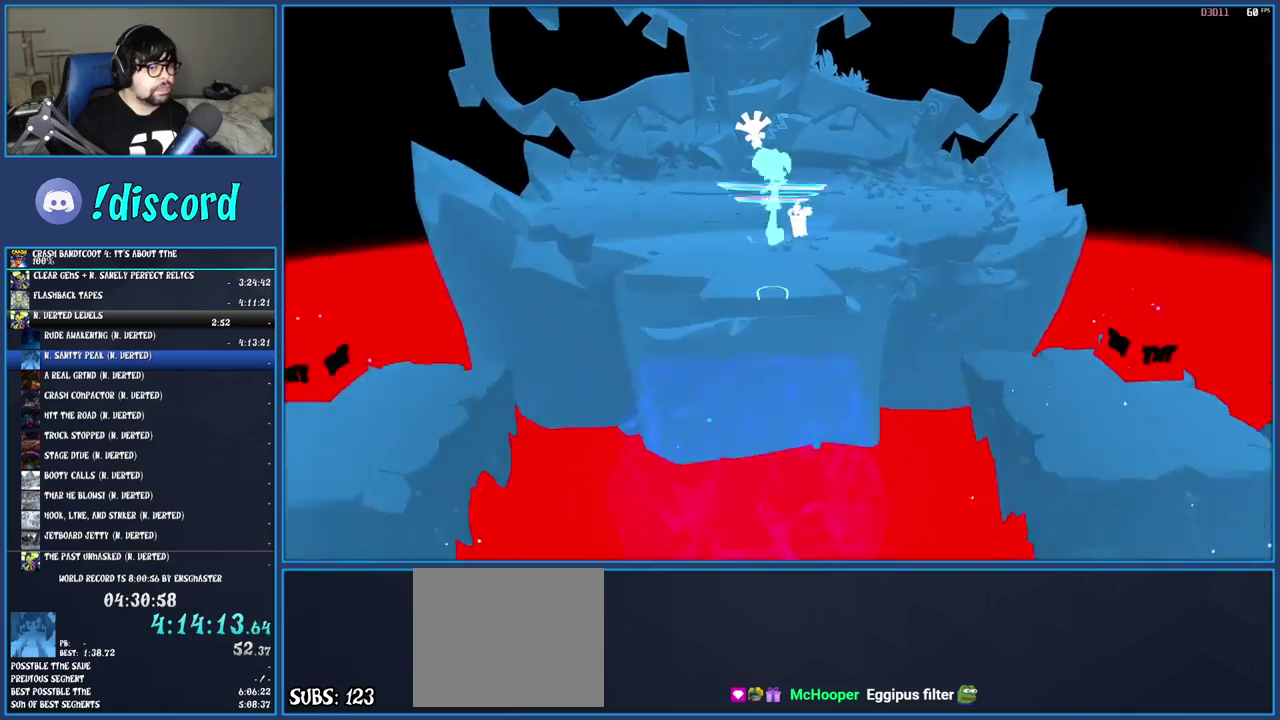
{"buttons": [], "left_stick": "up", "right_stick": "center", "events": [[117, "SQUARE", "down"], [250, "SQUARE", "up"], [367, "R1", "down"], [483, "R1", "up"]]}
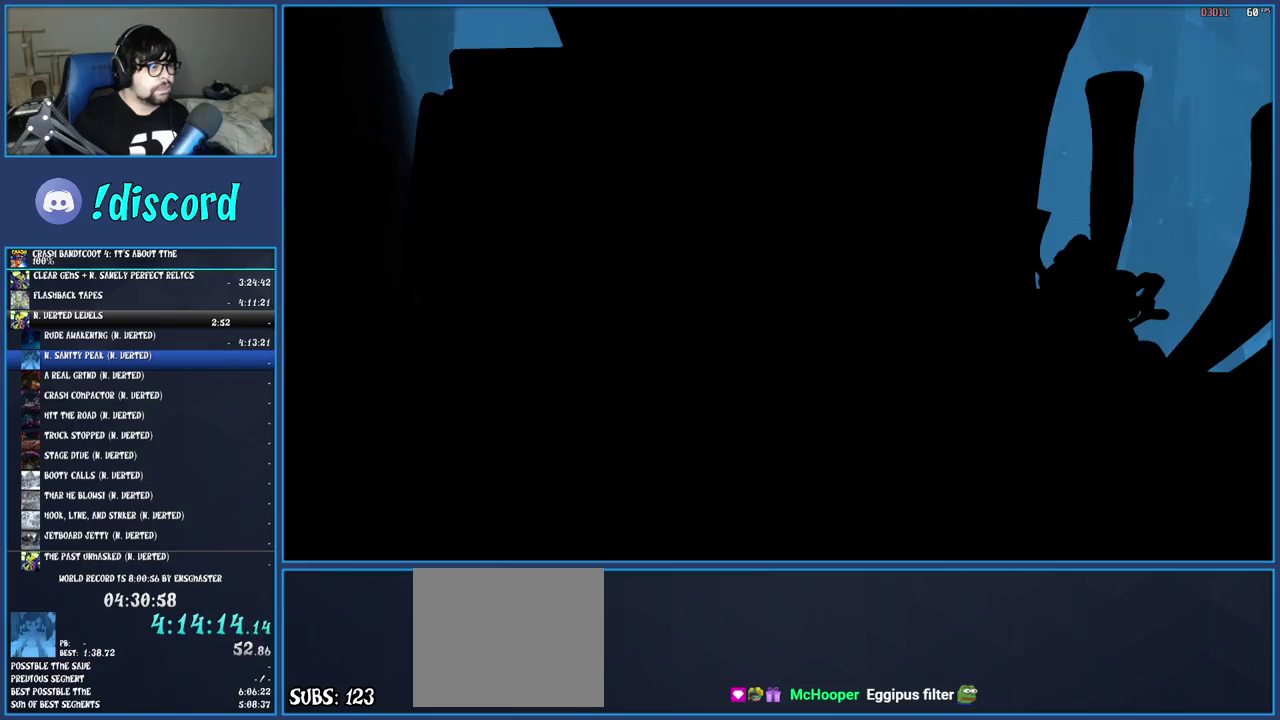
{"buttons": [], "left_stick": "down", "right_stick": "center", "events": [[33, "SQUARE", "down"], [167, "SQUARE", "up"], [200, "left_stick", "down-left"], [233, "TRIANGLE", "down"], [300, "left_stick", "down"], [350, "TRIANGLE", "up"]]}
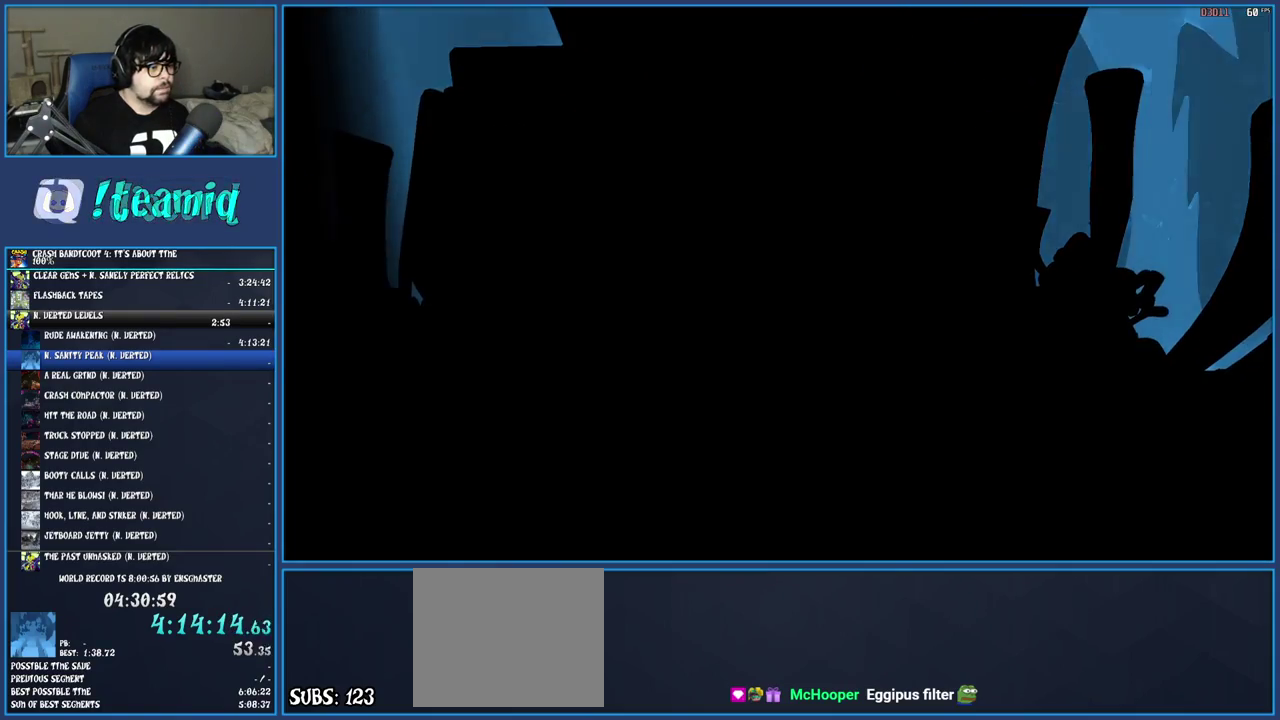
{"buttons": ["TRIANGLE"], "left_stick": "down", "right_stick": "center", "events": [[100, "TRIANGLE", "down"], [233, "TRIANGLE", "up"], [450, "TRIANGLE", "down"]]}
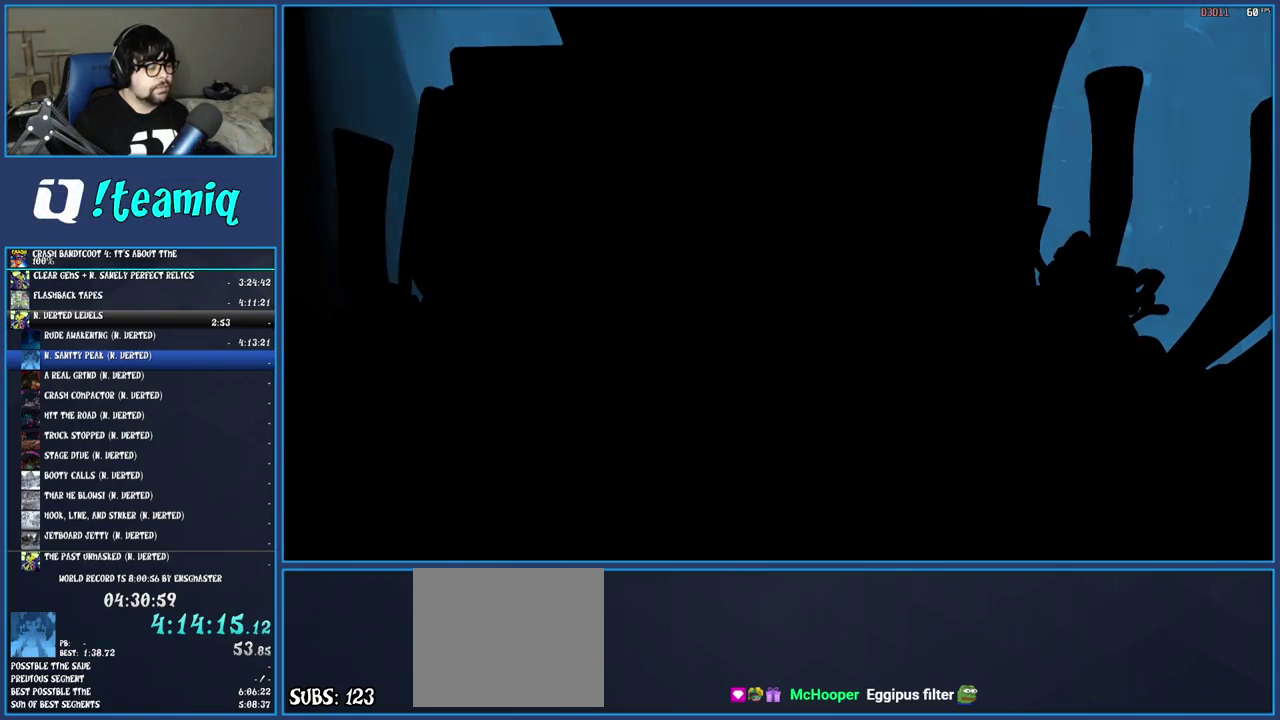
{"buttons": [], "left_stick": "down", "right_stick": "center", "events": [[33, "TRIANGLE", "up"], [150, "left_stick", "center"], [317, "left_stick", "down"], [367, "TRIANGLE", "down"], [500, "TRIANGLE", "up"]]}
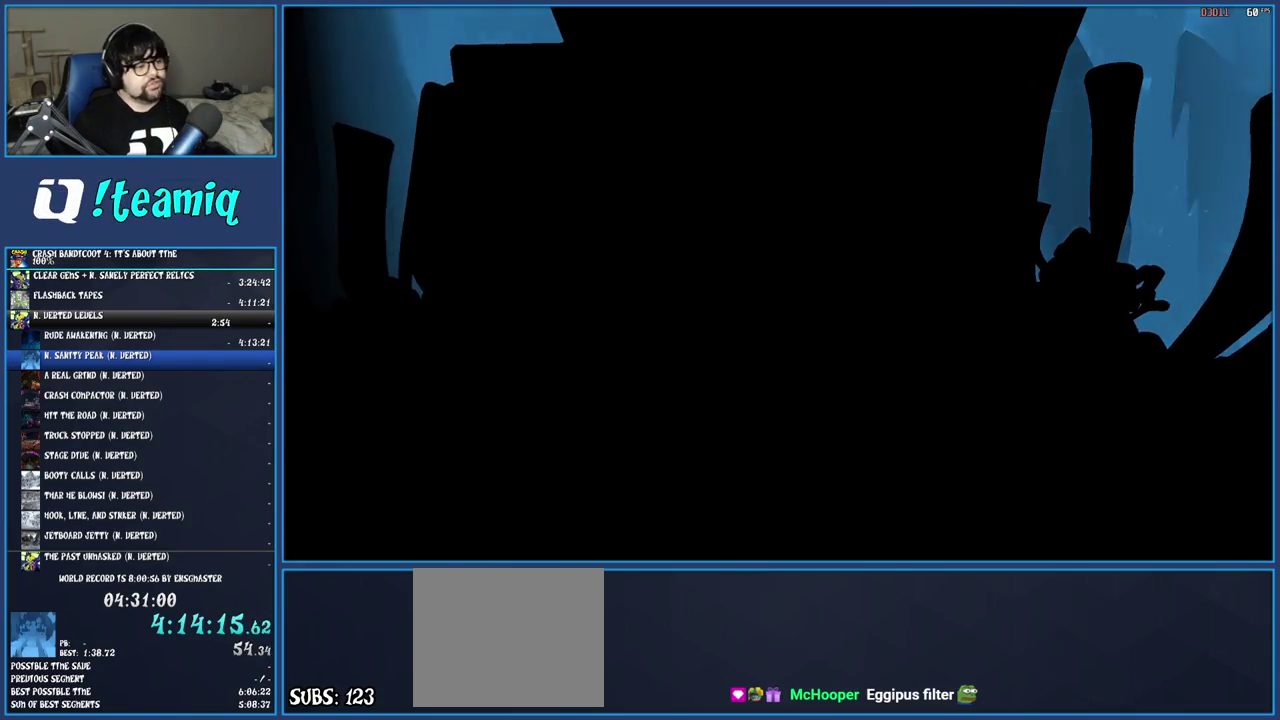
{"buttons": [], "left_stick": "down", "right_stick": "center", "events": [[67, "TRIANGLE", "down"], [167, "TRIANGLE", "up"], [233, "TRIANGLE", "down"], [317, "TRIANGLE", "up"], [400, "TRIANGLE", "down"], [483, "TRIANGLE", "up"]]}
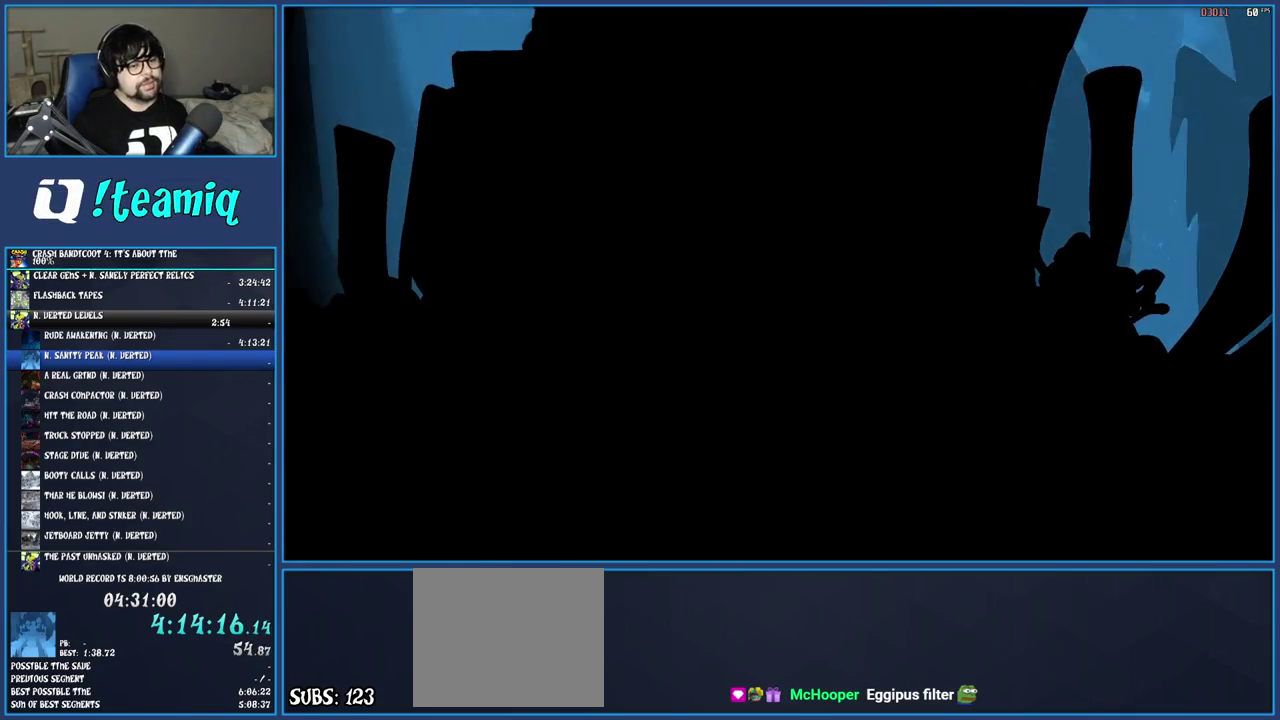
{"buttons": [], "left_stick": "down", "right_stick": "center", "events": [[50, "TRIANGLE", "down"], [133, "TRIANGLE", "up"], [183, "TRIANGLE", "down"], [300, "TRIANGLE", "up"], [367, "TRIANGLE", "down"], [433, "TRIANGLE", "up"]]}
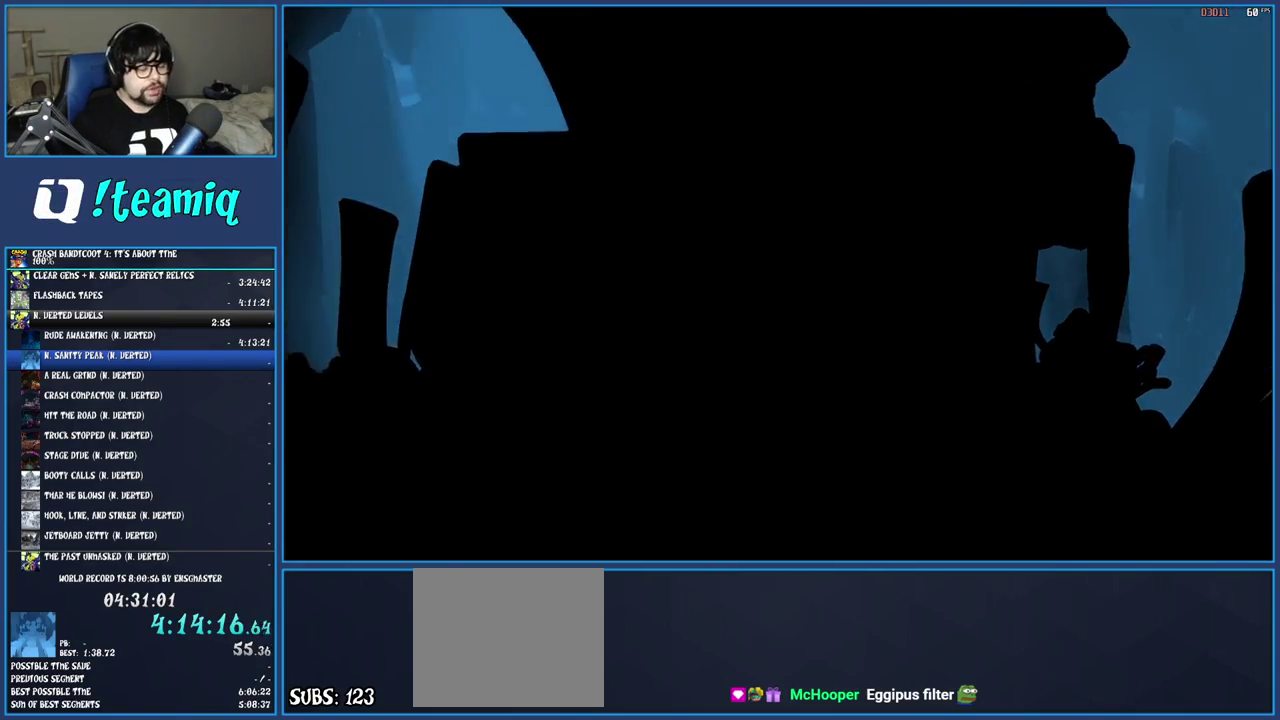
{"buttons": ["TRIANGLE"], "left_stick": "down", "right_stick": "center", "events": [[17, "TRIANGLE", "down"], [83, "TRIANGLE", "up"], [167, "TRIANGLE", "down"], [233, "TRIANGLE", "up"], [317, "TRIANGLE", "down"], [400, "TRIANGLE", "up"], [483, "TRIANGLE", "down"]]}
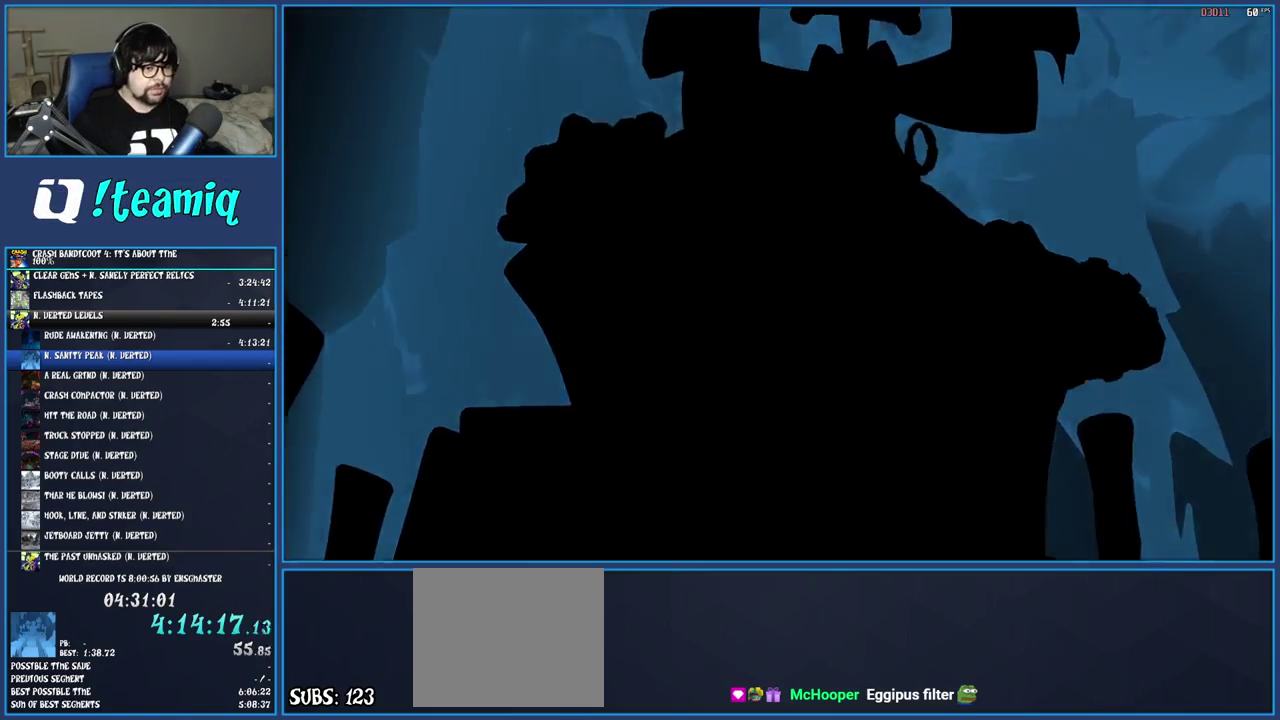
{"buttons": [], "left_stick": "down", "right_stick": "center", "events": [[83, "TRIANGLE", "up"], [150, "TRIANGLE", "down"], [267, "TRIANGLE", "up"], [350, "TRIANGLE", "down"], [450, "TRIANGLE", "up"]]}
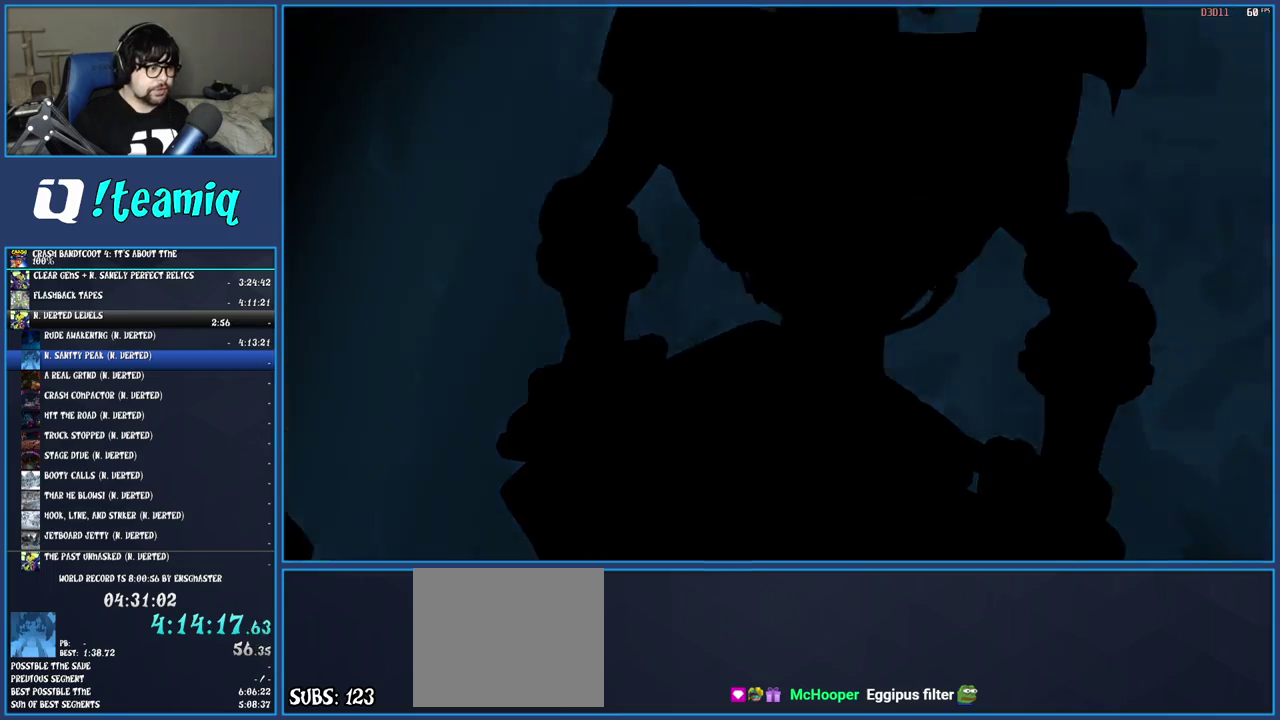
{"buttons": [], "left_stick": "down", "right_stick": "center", "events": [[33, "TRIANGLE", "down"], [133, "TRIANGLE", "up"], [200, "TRIANGLE", "down"], [283, "TRIANGLE", "up"], [367, "TRIANGLE", "down"], [450, "TRIANGLE", "up"]]}
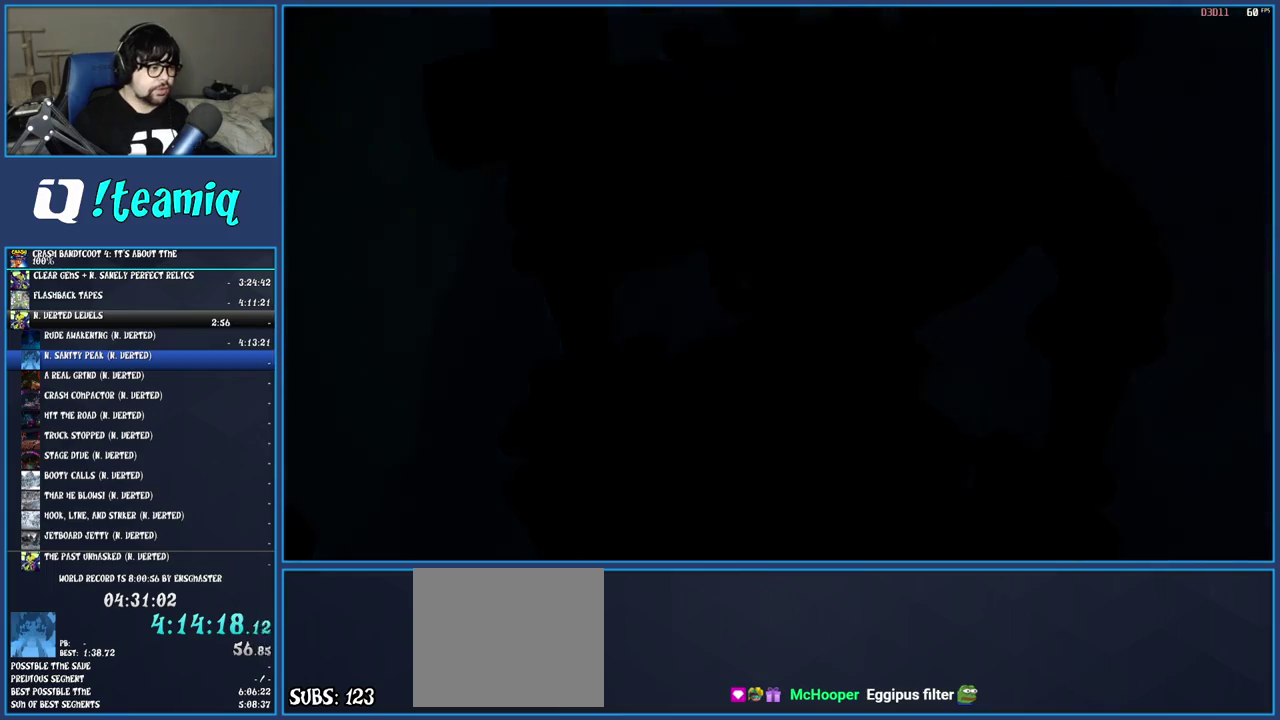
{"buttons": ["TRIANGLE"], "left_stick": "down", "right_stick": "center", "events": [[17, "TRIANGLE", "down"], [83, "TRIANGLE", "up"], [167, "TRIANGLE", "down"], [250, "TRIANGLE", "up"], [317, "TRIANGLE", "down"]]}
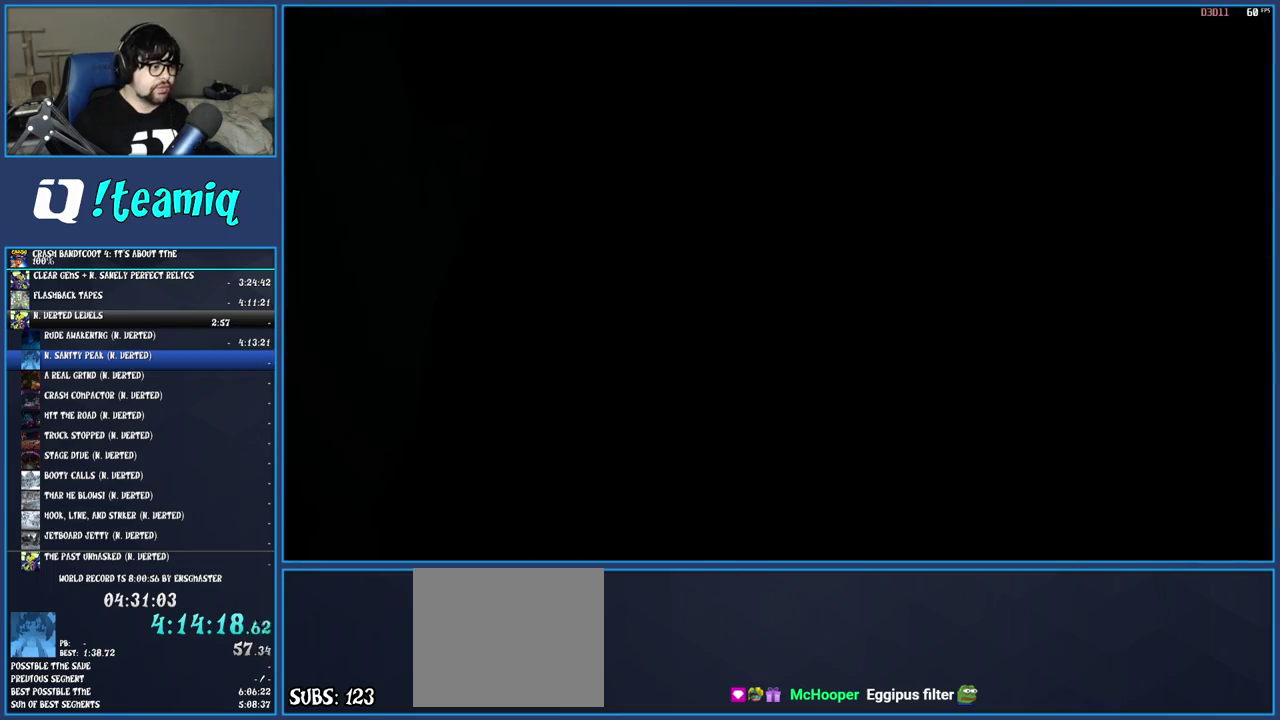
{"buttons": ["TRIANGLE"], "left_stick": "down", "right_stick": "center", "events": [[50, "TRIANGLE", "up"], [117, "TRIANGLE", "down"], [233, "TRIANGLE", "up"], [283, "TRIANGLE", "down"], [400, "TRIANGLE", "up"], [450, "TRIANGLE", "down"]]}
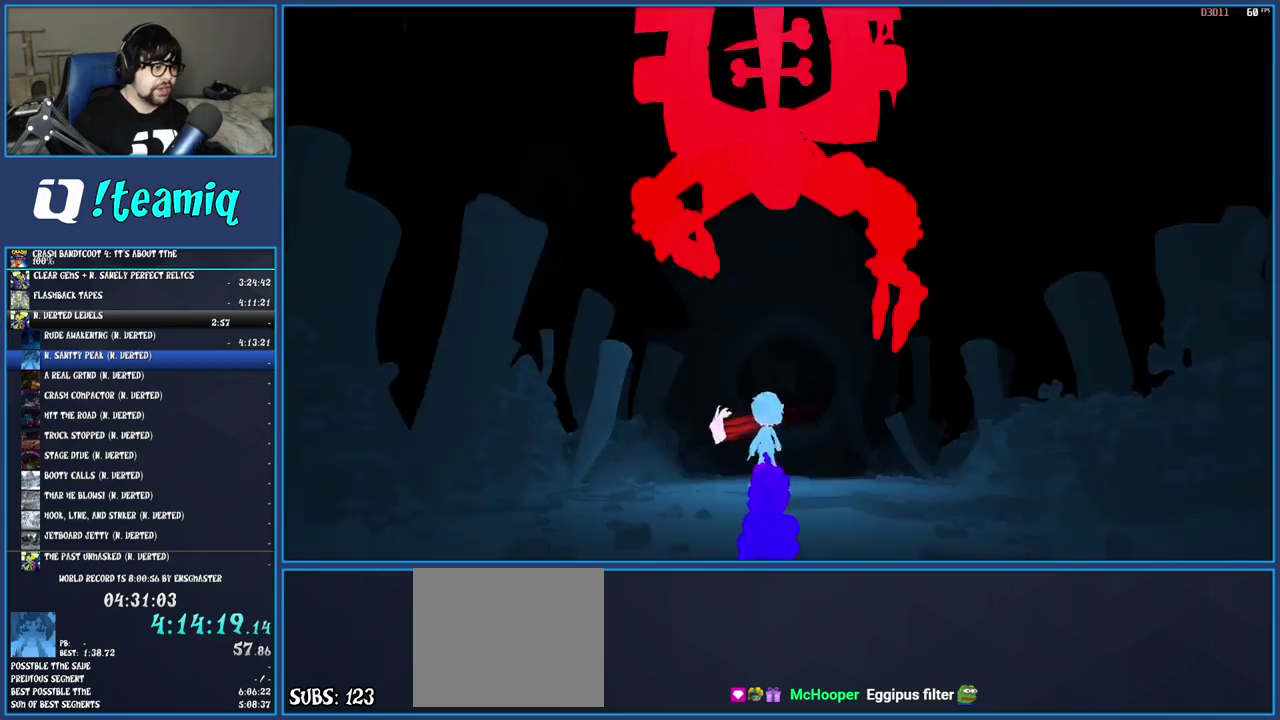
{"buttons": ["R1"], "left_stick": "down", "right_stick": "center", "events": [[33, "TRIANGLE", "up"], [100, "TRIANGLE", "down"], [200, "TRIANGLE", "up"], [417, "R1", "down"]]}
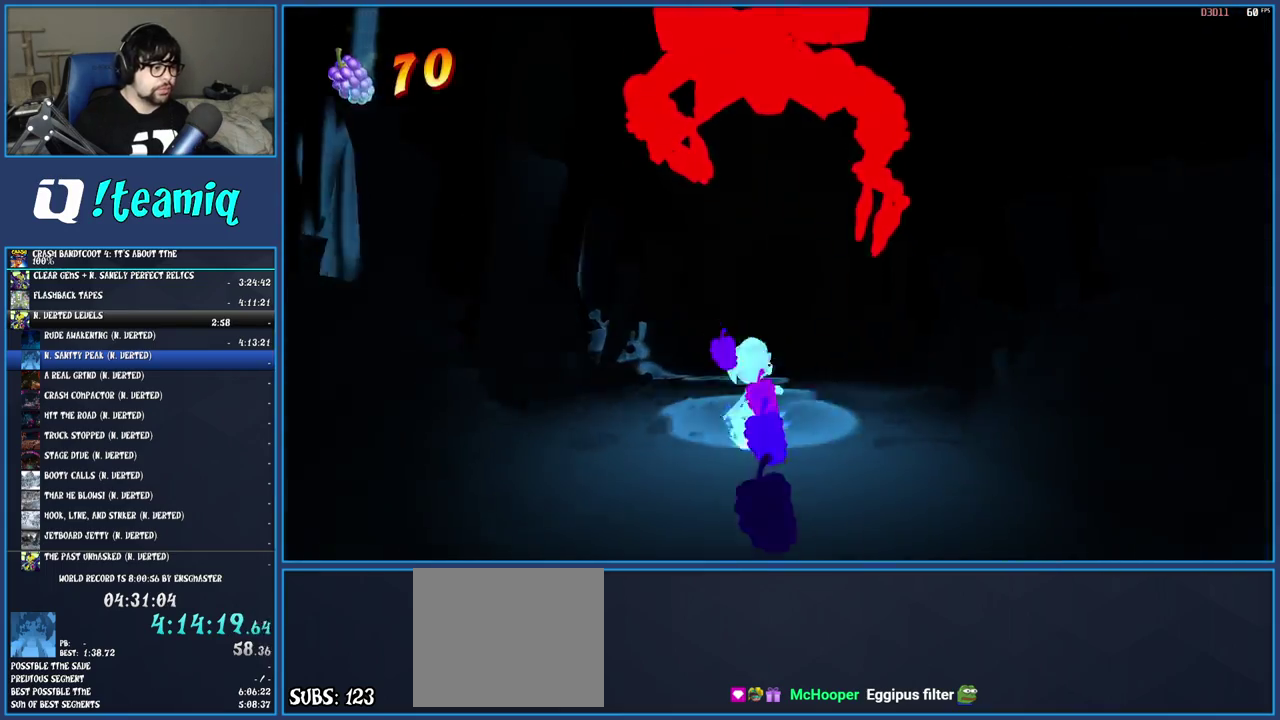
{"buttons": [], "left_stick": "down", "right_stick": "center", "events": [[50, "R1", "up"], [100, "SQUARE", "down"], [233, "SQUARE", "up"], [333, "R1", "down"], [450, "R1", "up"]]}
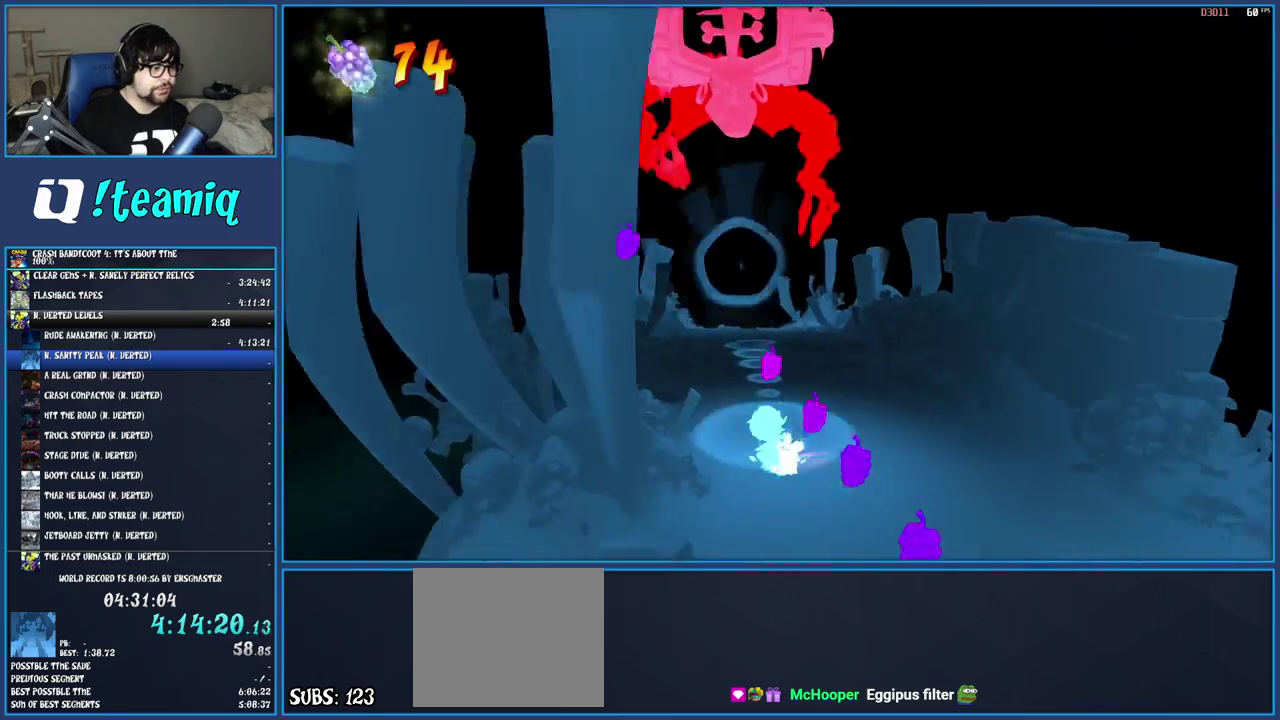
{"buttons": ["SQUARE"], "left_stick": "down", "right_stick": "center", "events": [[17, "SQUARE", "down"], [150, "SQUARE", "up"], [250, "R1", "down"], [350, "R1", "up"], [433, "SQUARE", "down"]]}
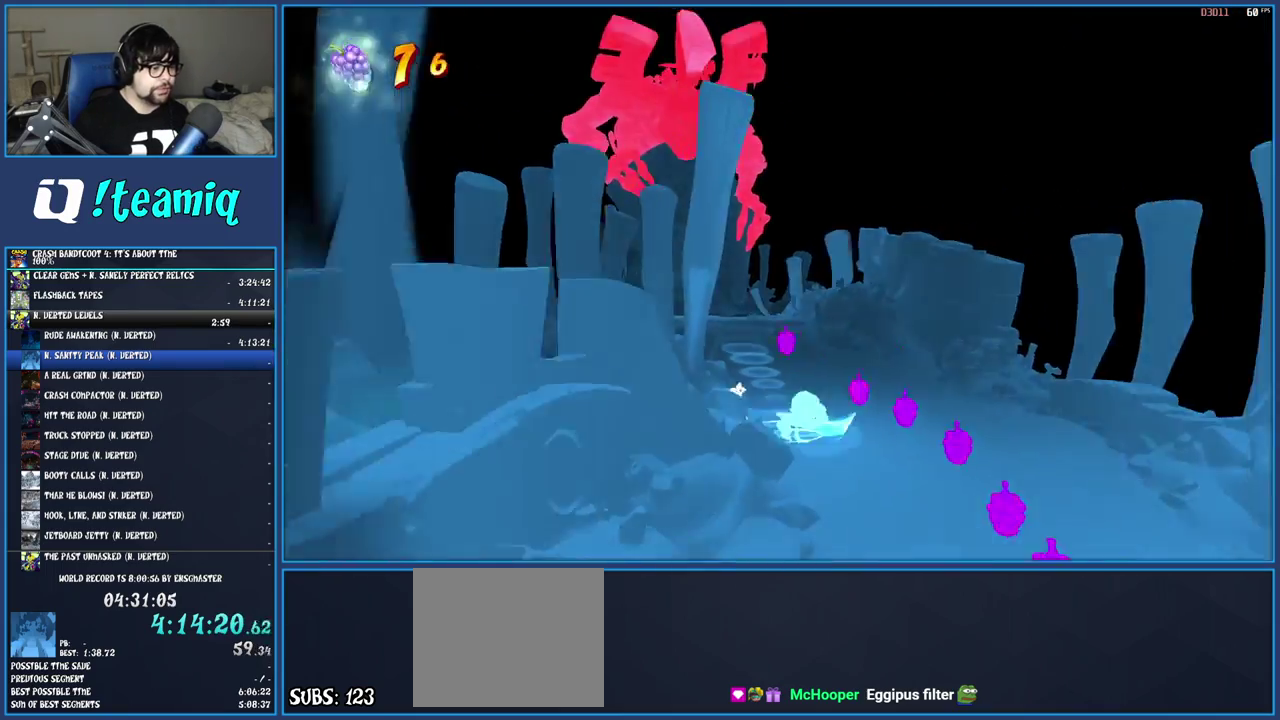
{"buttons": [], "left_stick": "down", "right_stick": "center", "events": [[50, "SQUARE", "up"], [150, "R1", "down"], [267, "R1", "up"], [333, "SQUARE", "down"], [483, "SQUARE", "up"]]}
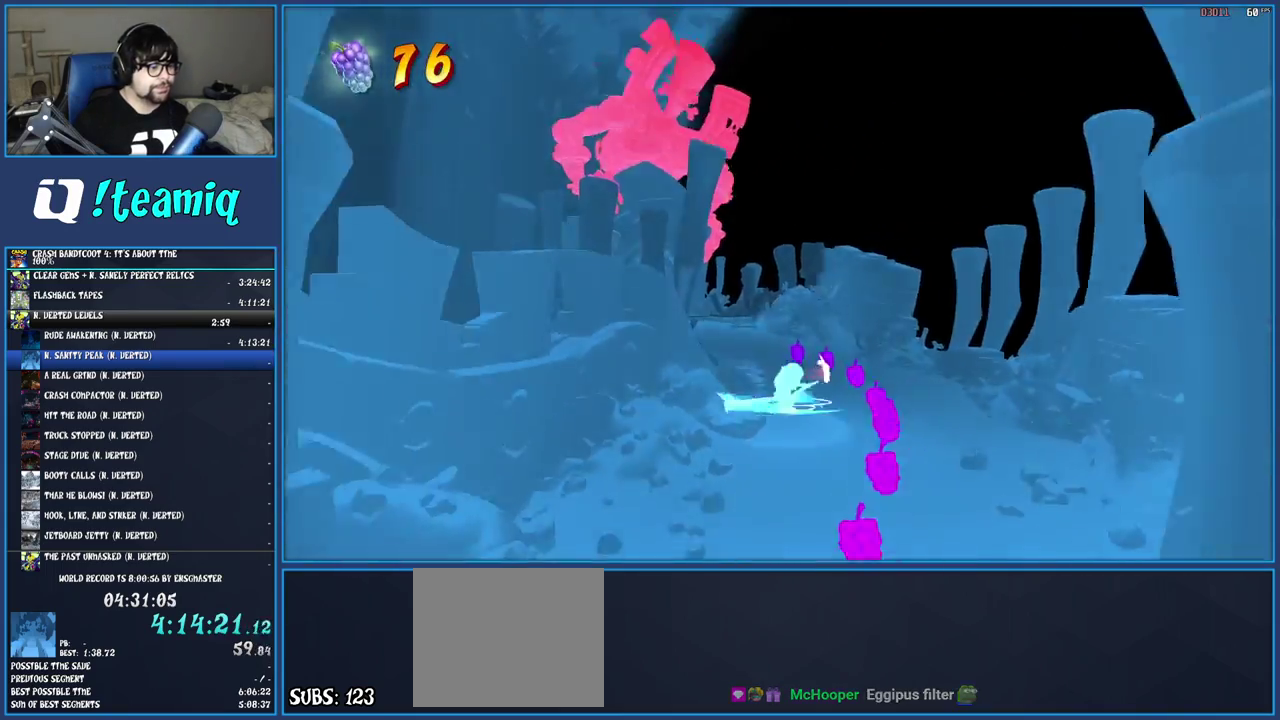
{"buttons": ["R1"], "left_stick": "down", "right_stick": "center", "events": [[67, "R1", "down"], [183, "R1", "up"], [267, "SQUARE", "down"], [400, "SQUARE", "up"], [500, "R1", "down"]]}
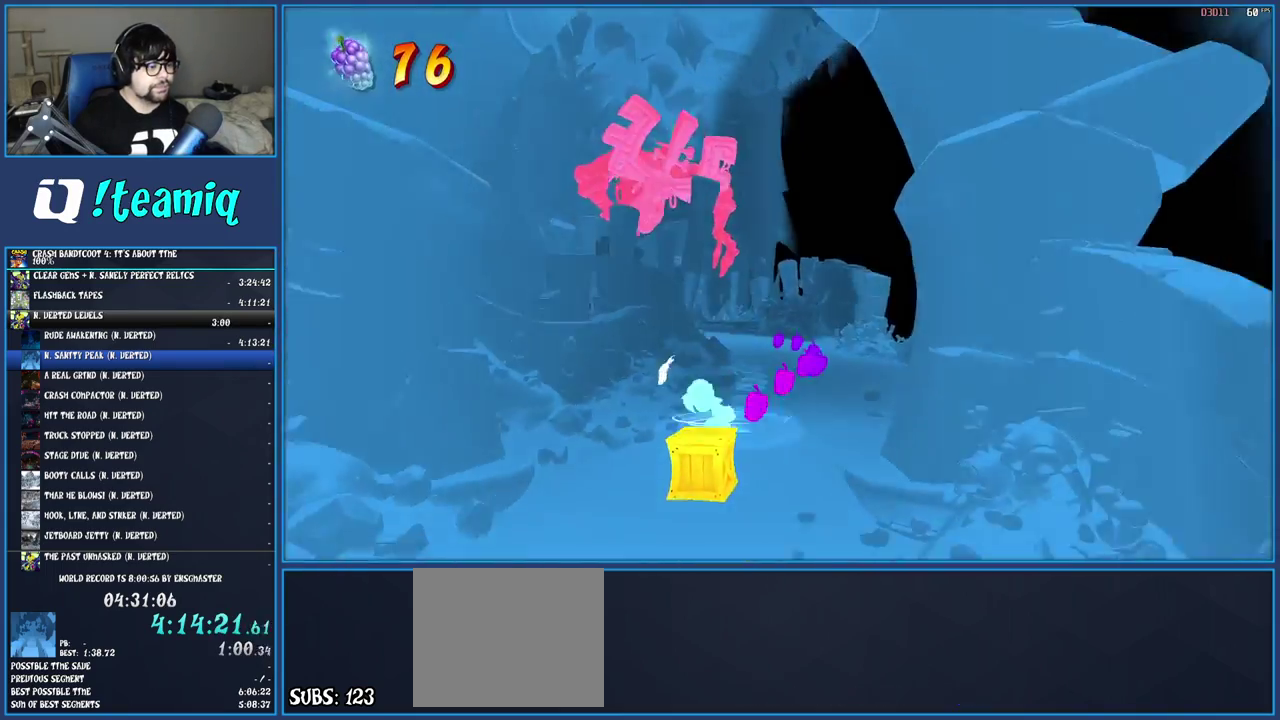
{"buttons": ["R1"], "left_stick": "down", "right_stick": "center", "events": [[117, "R1", "up"], [183, "SQUARE", "down"], [317, "SQUARE", "up"], [433, "R1", "down"]]}
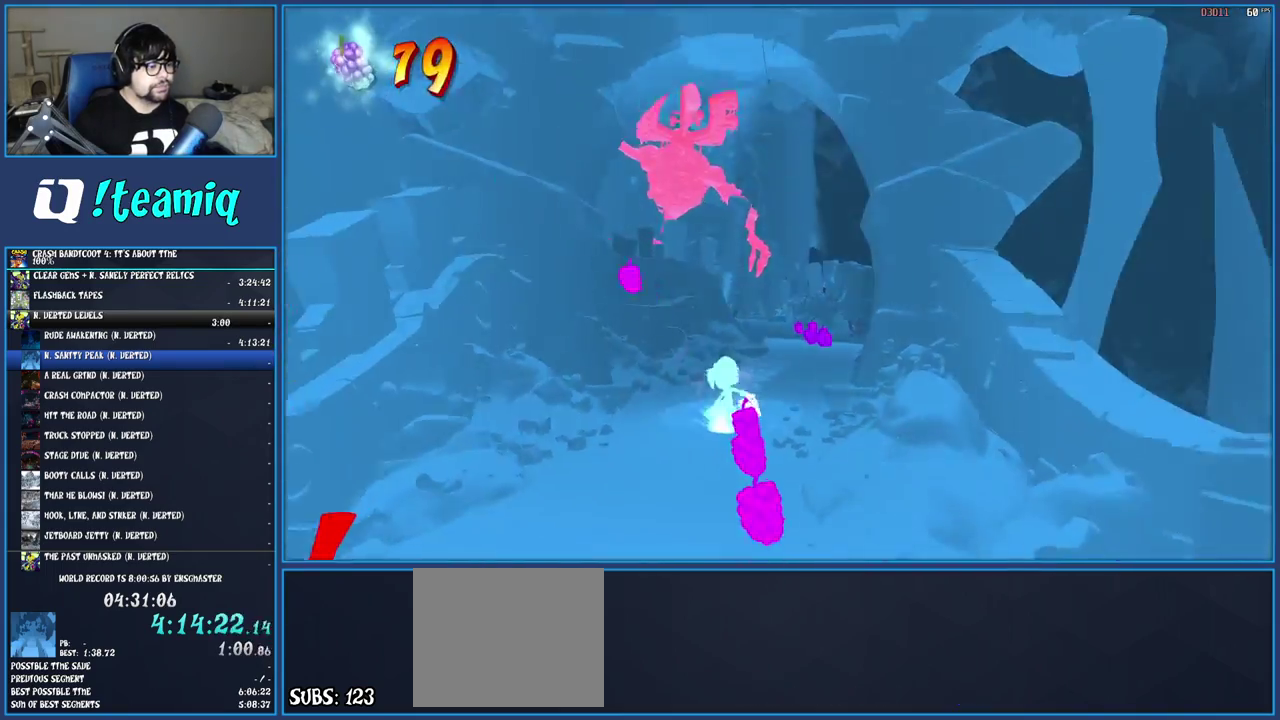
{"buttons": [], "left_stick": "down", "right_stick": "center", "events": [[33, "R1", "up"], [100, "SQUARE", "down"], [250, "SQUARE", "up"], [350, "R1", "down"], [450, "R1", "up"]]}
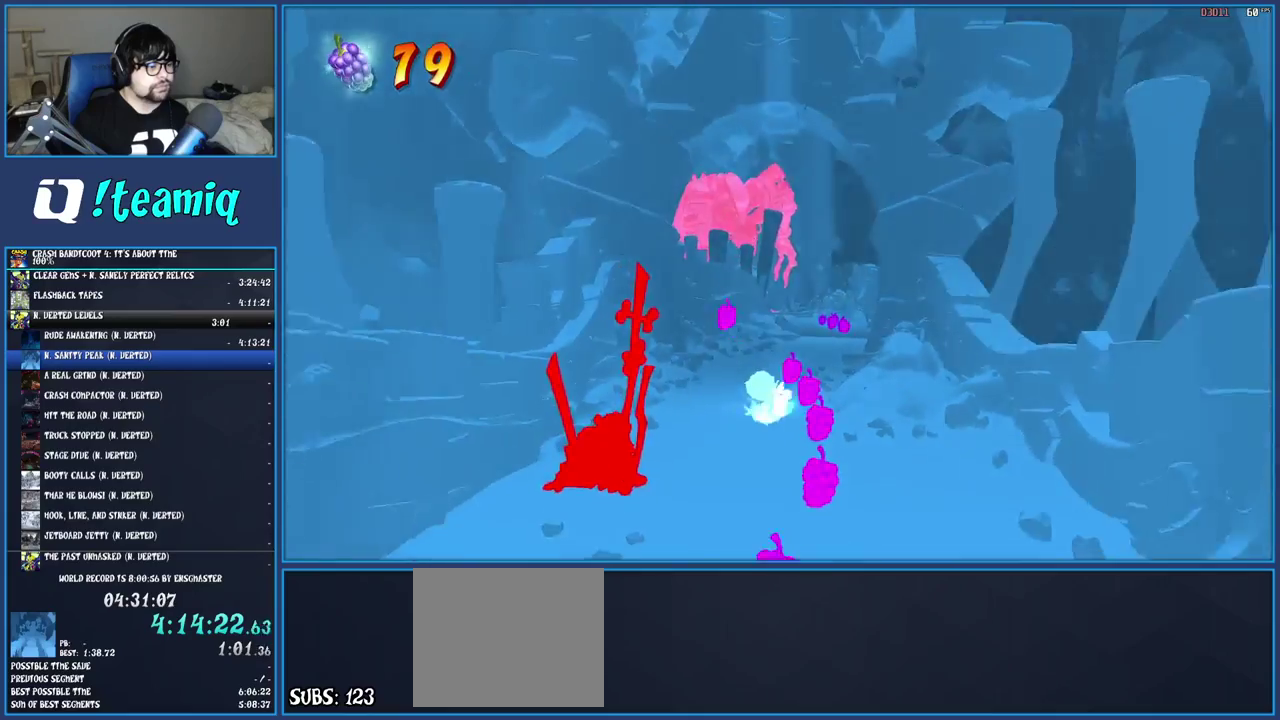
{"buttons": ["SQUARE"], "left_stick": "down", "right_stick": "center", "events": [[33, "SQUARE", "down"], [150, "SQUARE", "up"], [250, "R1", "down"], [367, "R1", "up"], [450, "SQUARE", "down"]]}
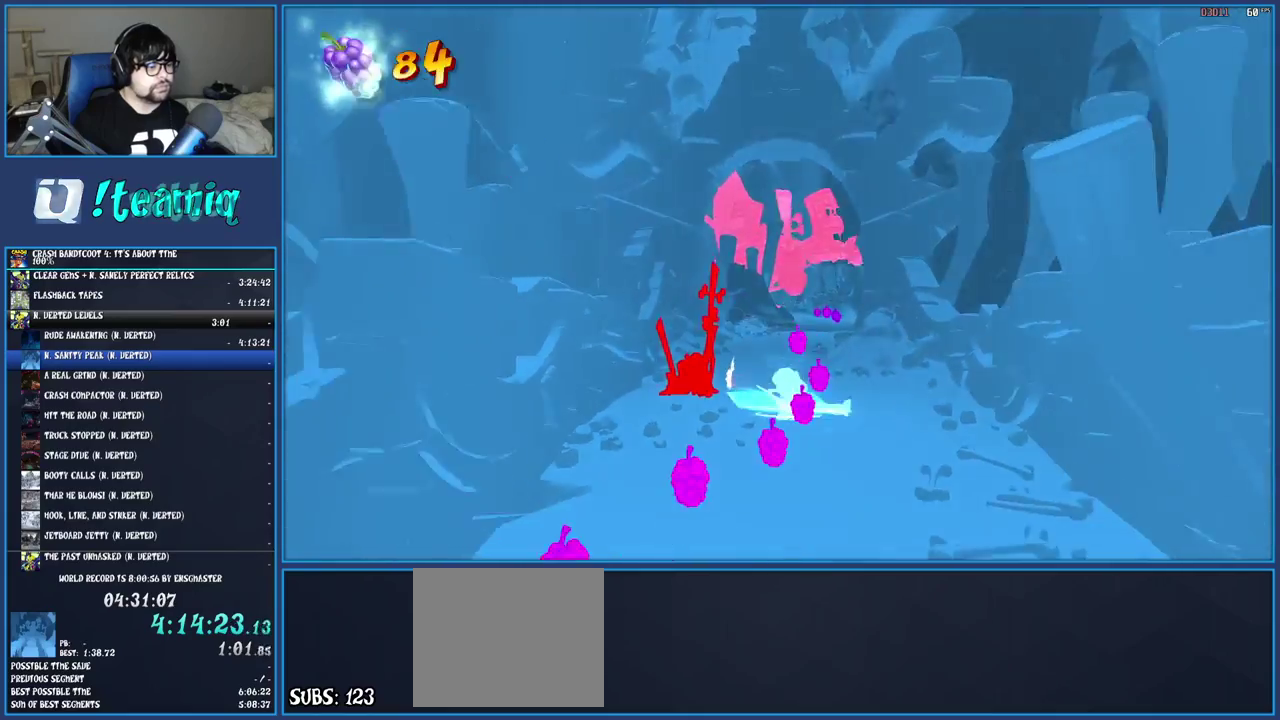
{"buttons": [], "left_stick": "down", "right_stick": "center", "events": [[67, "SQUARE", "up"], [167, "R1", "down"], [283, "R1", "up"], [367, "SQUARE", "down"], [500, "SQUARE", "up"]]}
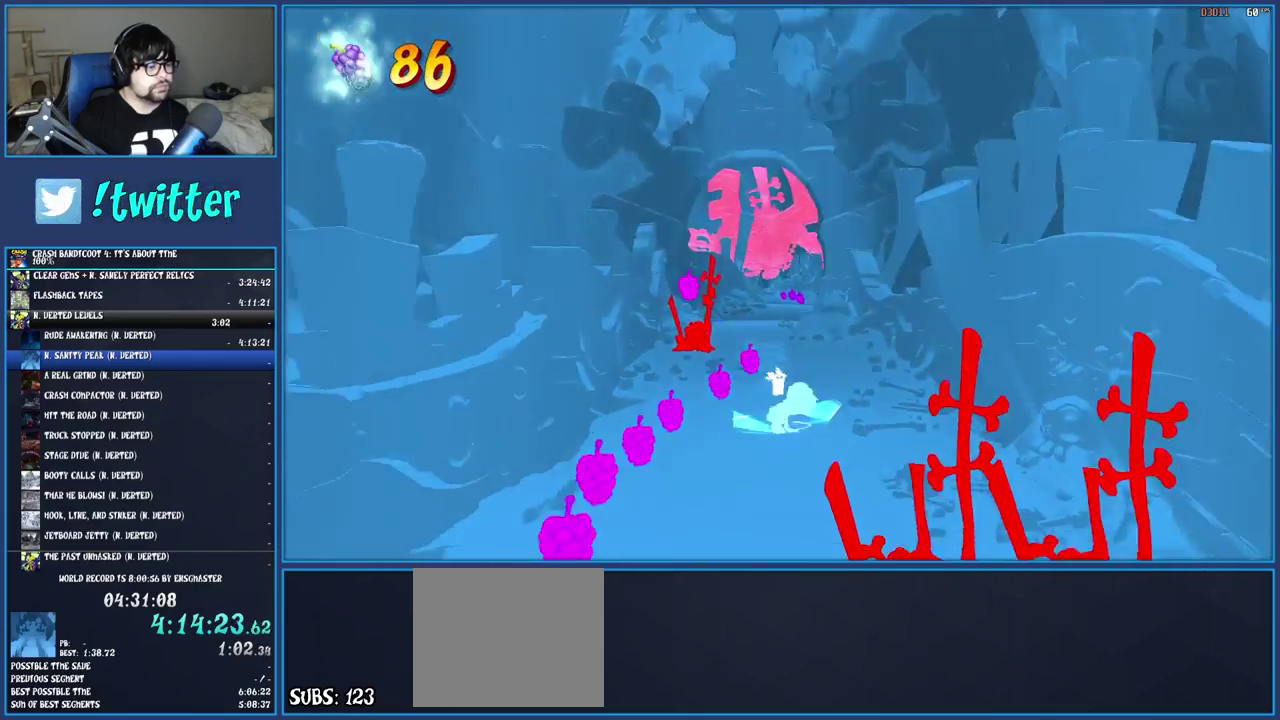
{"buttons": [], "left_stick": "down", "right_stick": "center", "events": [[100, "R1", "down"], [200, "R1", "up"], [283, "SQUARE", "down"], [417, "SQUARE", "up"]]}
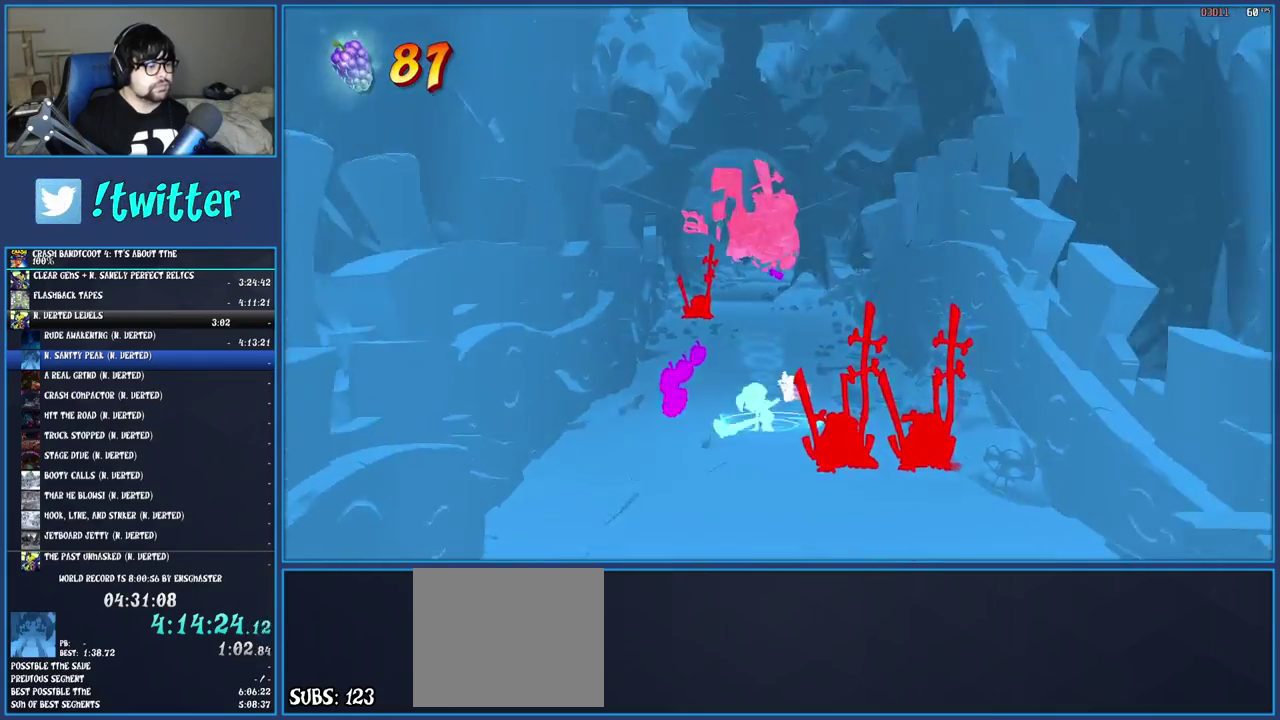
{"buttons": ["R1"], "left_stick": "down", "right_stick": "center", "events": [[33, "R1", "down"], [150, "R1", "up"], [217, "SQUARE", "down"], [333, "SQUARE", "up"], [450, "R1", "down"]]}
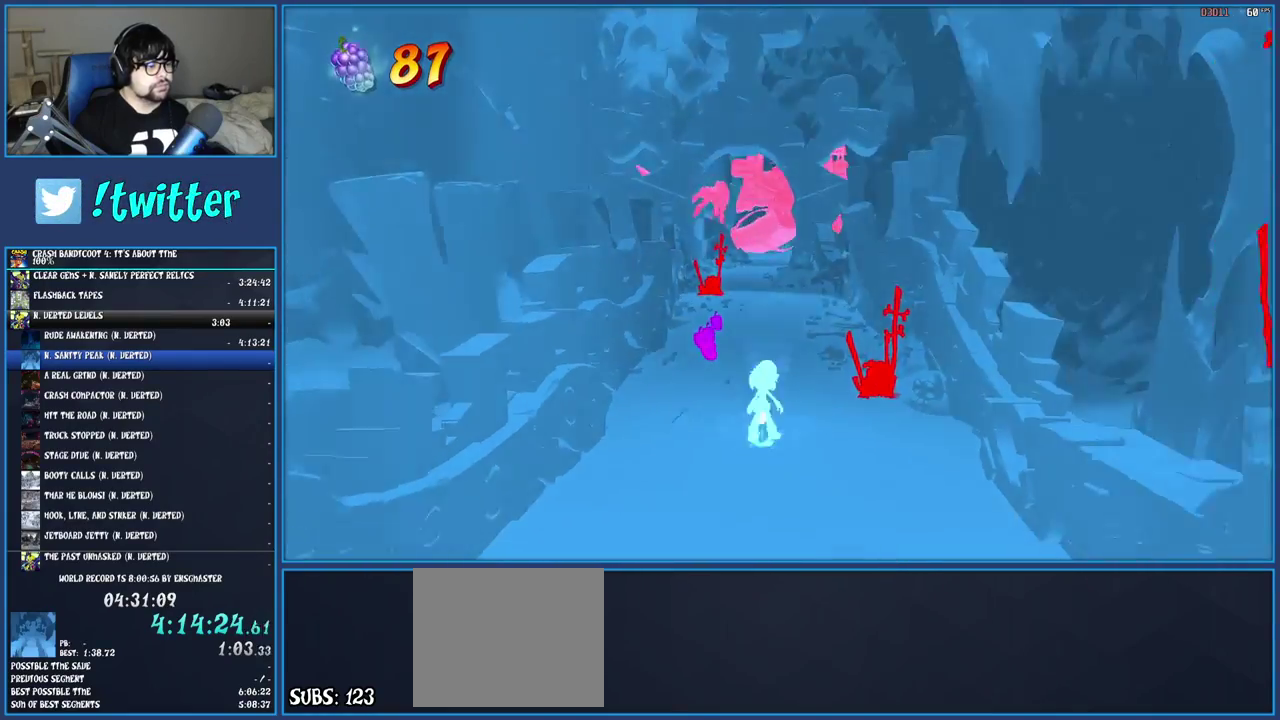
{"buttons": [], "left_stick": "down", "right_stick": "center", "events": [[50, "R1", "up"], [133, "SQUARE", "down"], [250, "SQUARE", "up"], [350, "R1", "down"], [467, "R1", "up"]]}
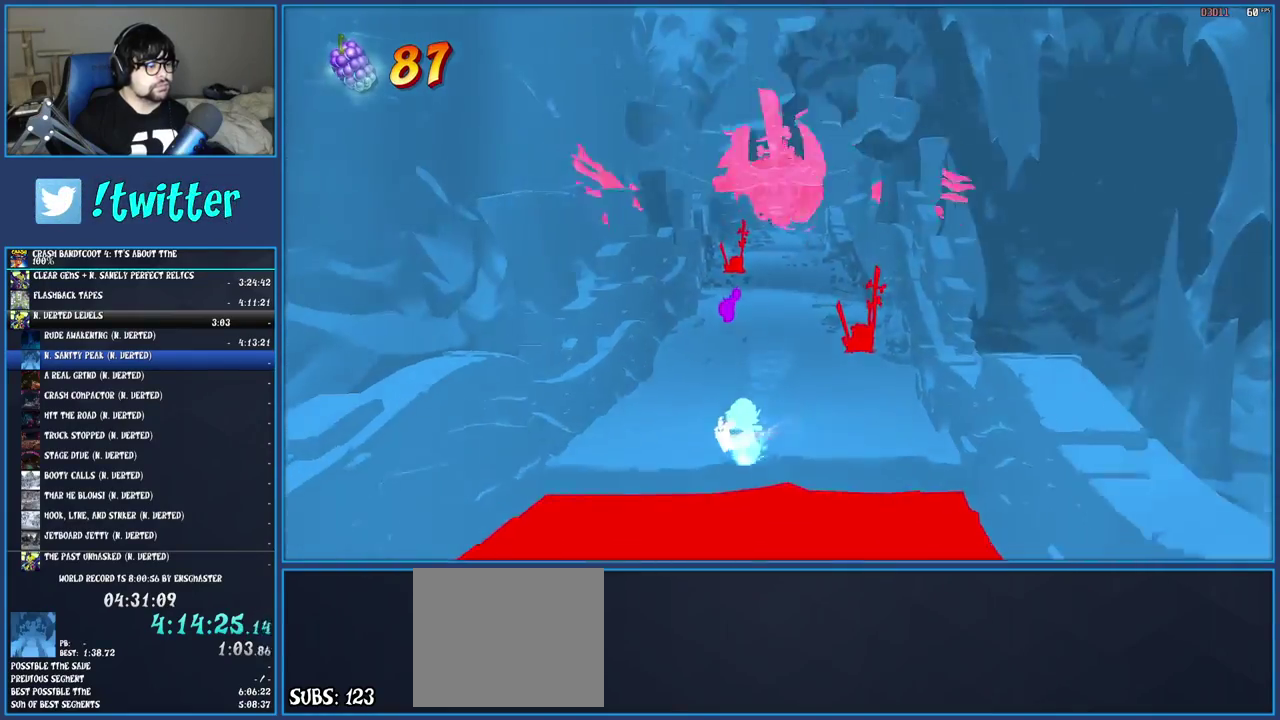
{"buttons": ["SQUARE"], "left_stick": "down", "right_stick": "center", "events": [[33, "SQUARE", "down"], [150, "SQUARE", "up"], [217, "CROSS", "down"], [217, "SQUARE", "down"], [400, "SQUARE", "up"], [417, "CROSS", "up"], [500, "SQUARE", "down"]]}